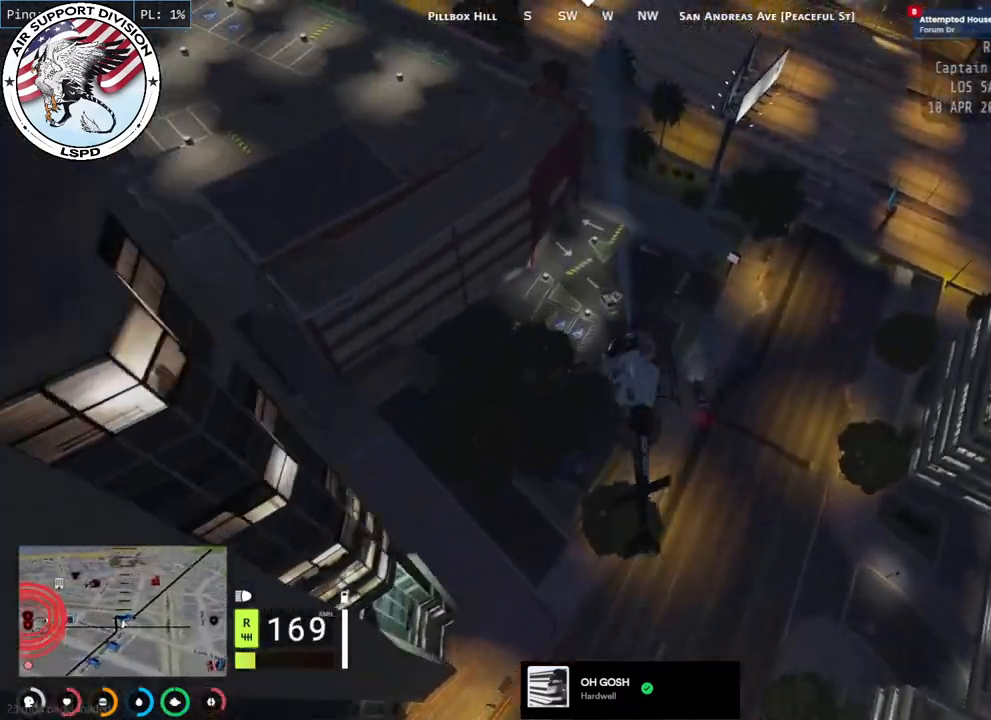
Gameplay with keyboard and mouse; each line is a JSON object with the keys and mouse buttons held at the frame after it. "events" lists presses ("down") and releases ("up") of "a", "ctrl", "d", "e", "q", "s", "shift", "space", "w", "mouse_left", "mouse_wheel", "mouse_right", "mouse_mb4" and "mouse_mb5" between this image and that frame as [ms after this image, input, new state], when the widget could be followed in between. "mouse_left", "mouse_wheel", "mouse_right", "mouse_mb4", "mouse_mb5" = the "left", "wheel", "right", "mb4", "mb5" buttons of the "mouse" list. No other keys are recorded. "wheel" means that the mouse wheel is clicked or scrolled. Mouse movement is not recorded.
{"keys": ["a", "w"], "mouse": ["left"], "events": [[67, "a", "up"], [167, "a", "down"]]}
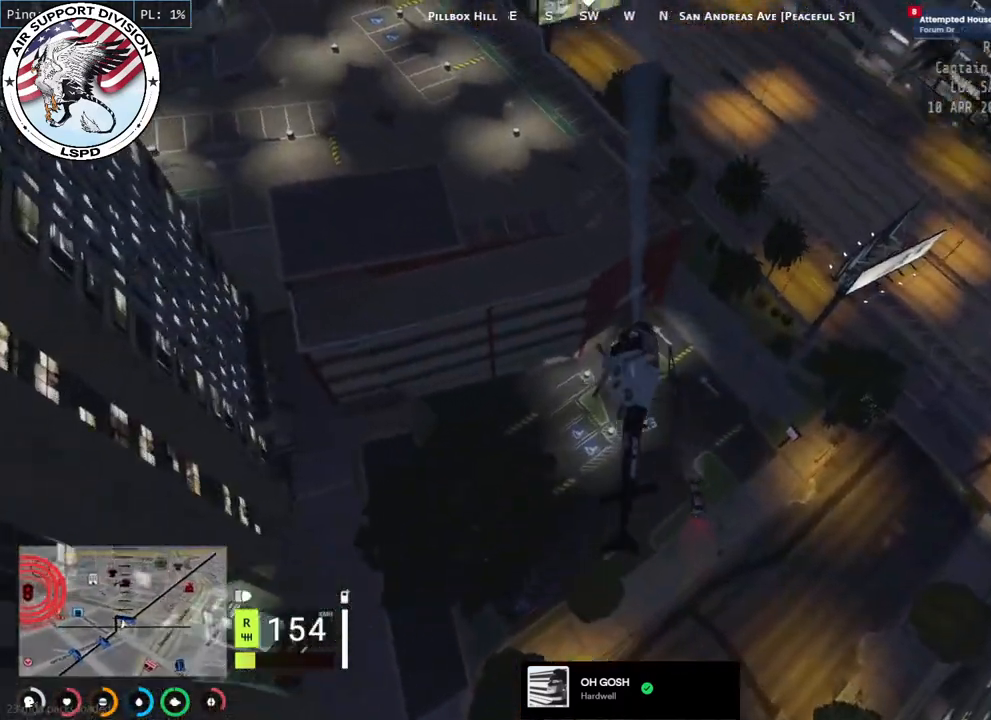
{"keys": ["a", "w"], "mouse": ["left"], "events": []}
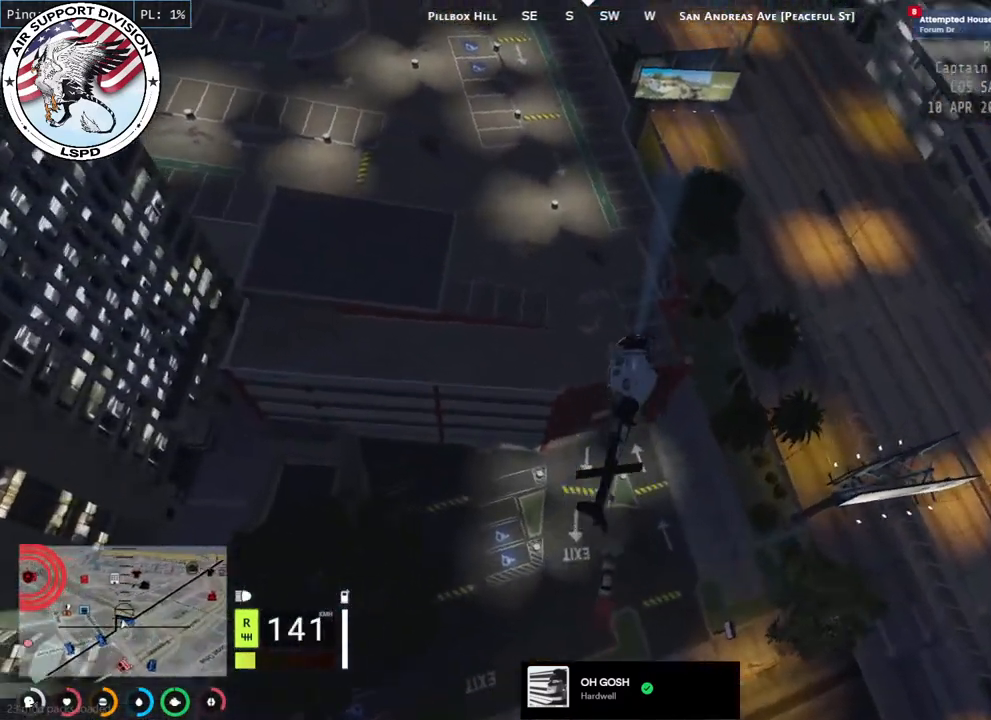
{"keys": ["w"], "mouse": ["left"], "events": [[384, "a", "up"]]}
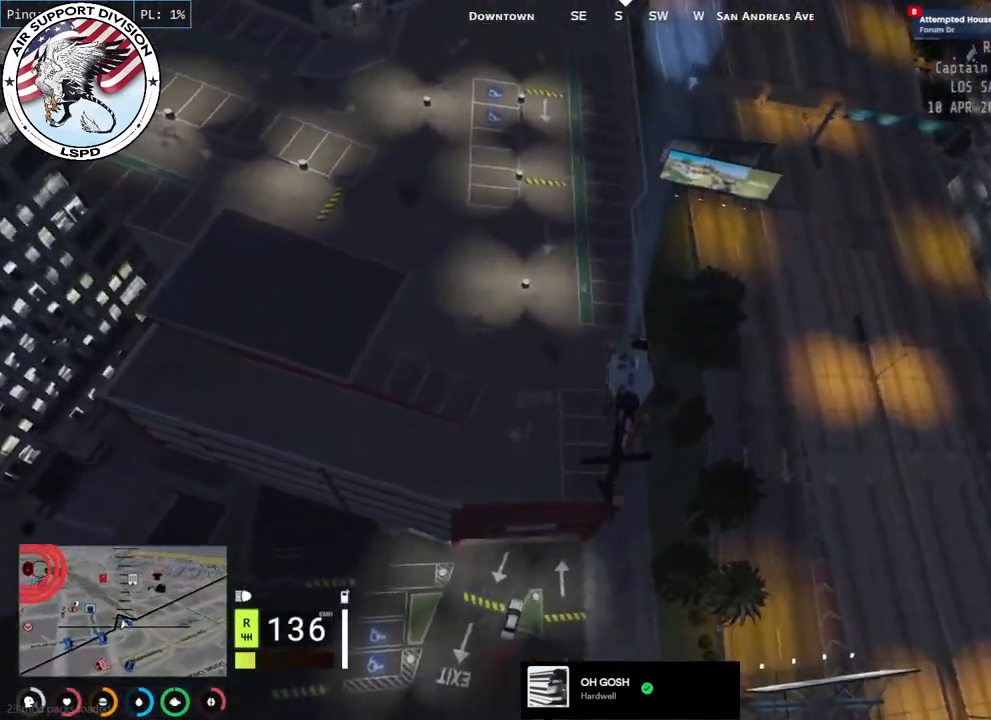
{"keys": ["a", "w"], "mouse": ["left"], "events": [[34, "a", "down"], [367, "a", "up"], [500, "a", "down"]]}
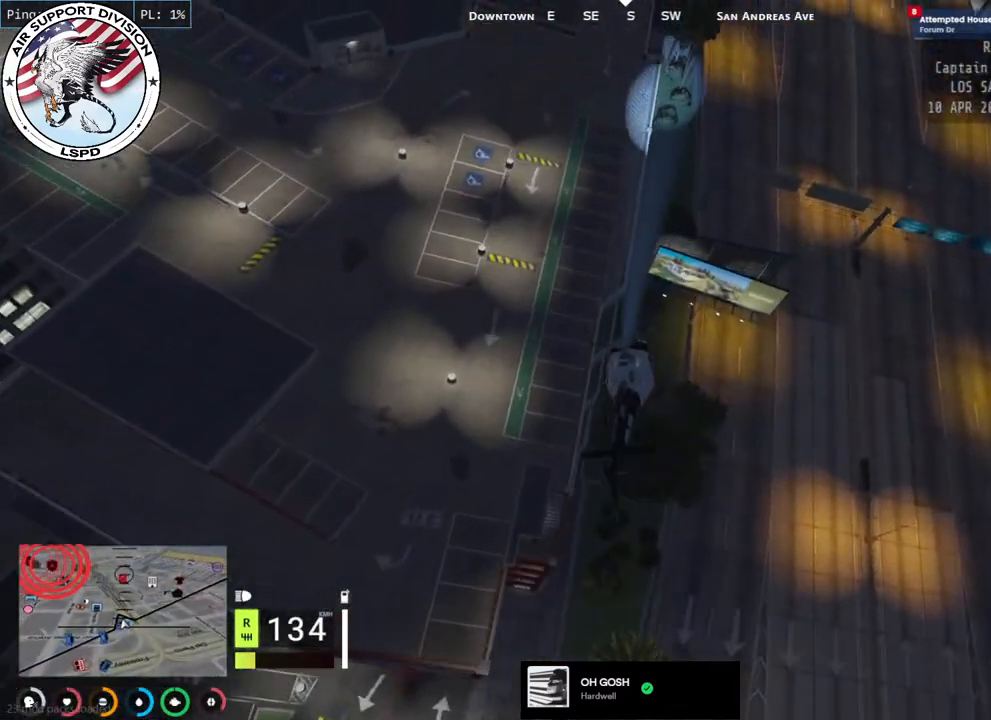
{"keys": ["a", "w"], "mouse": ["left"], "events": [[150, "a", "up"], [267, "a", "down"]]}
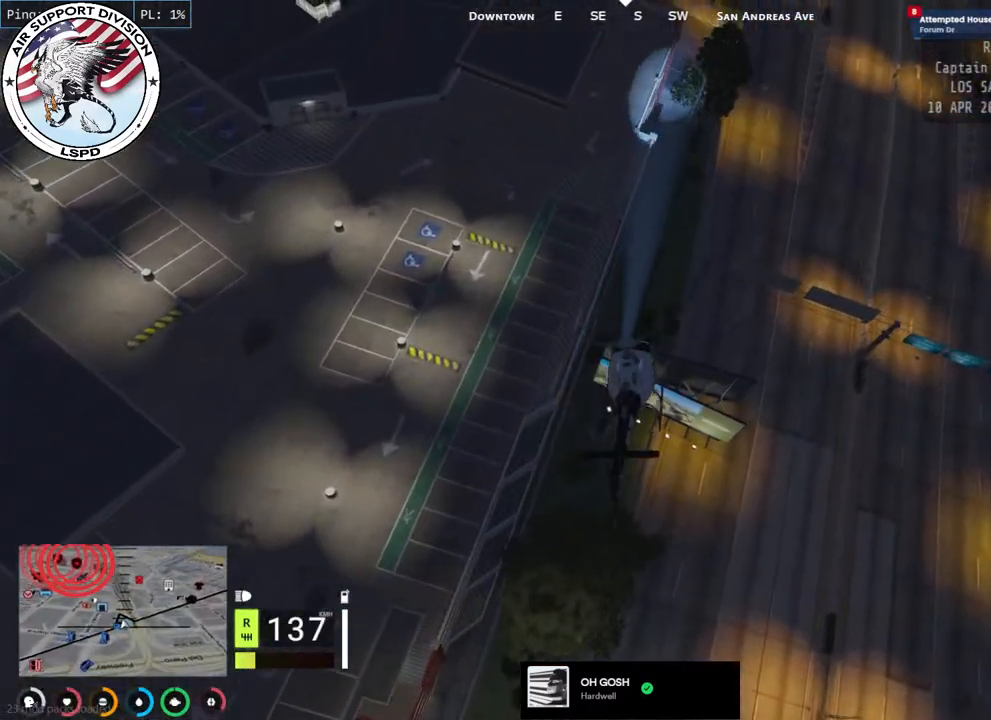
{"keys": ["s"], "mouse": ["left"], "events": [[134, "w", "up"], [317, "s", "down"], [450, "a", "up"]]}
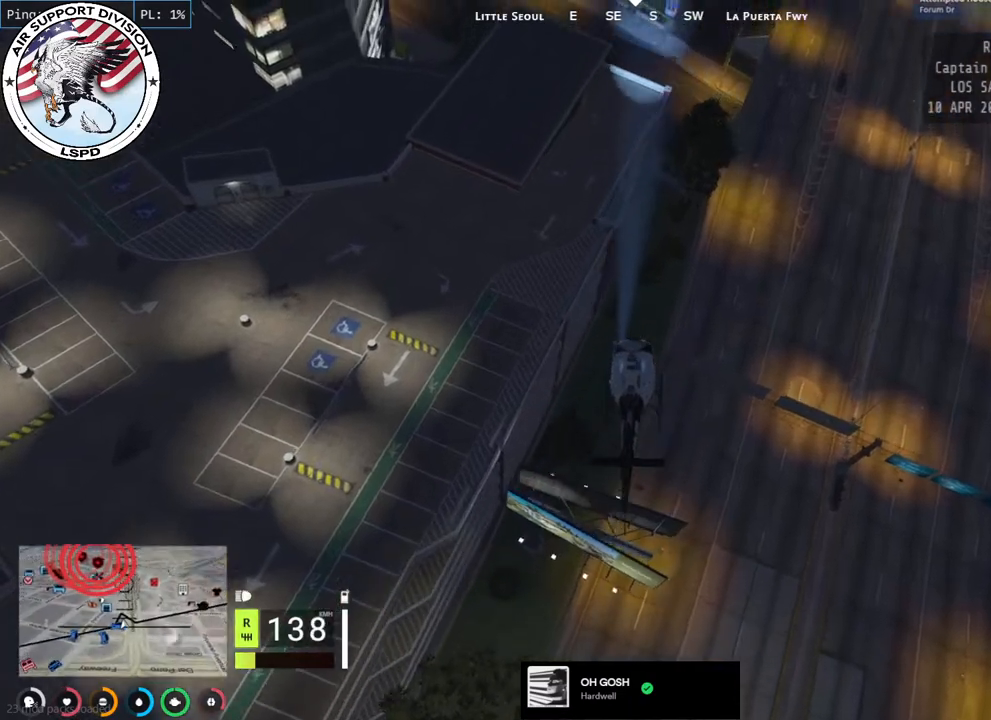
{"keys": ["a"], "mouse": ["left"], "events": [[284, "a", "down"], [500, "s", "up"]]}
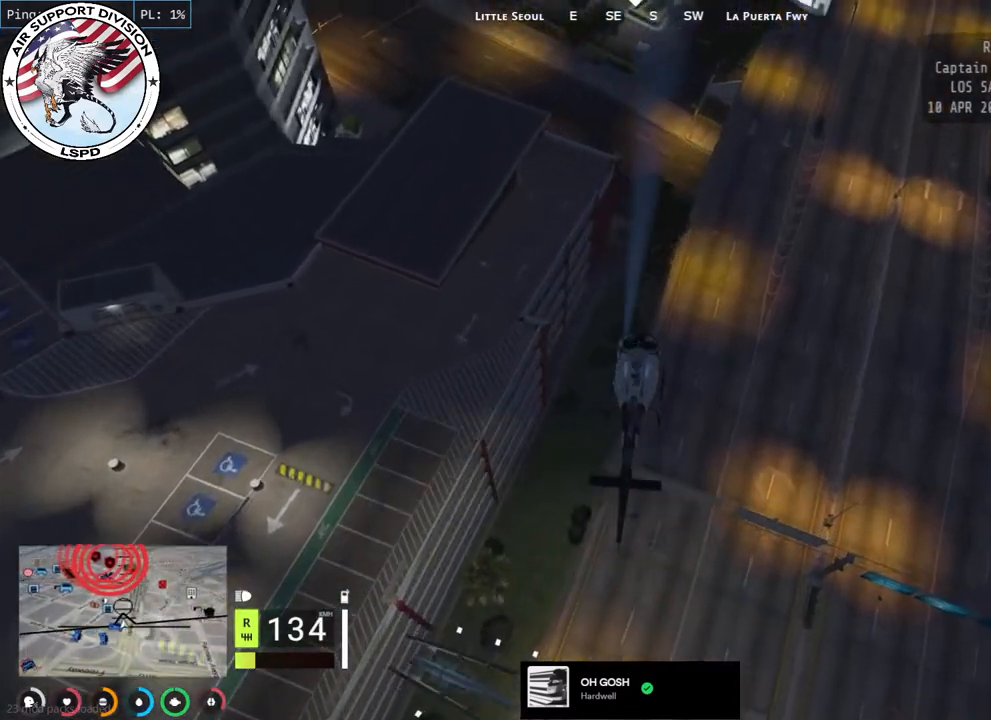
{"keys": ["a", "w"], "mouse": ["left"], "events": [[250, "w", "down"], [400, "a", "up"], [484, "a", "down"]]}
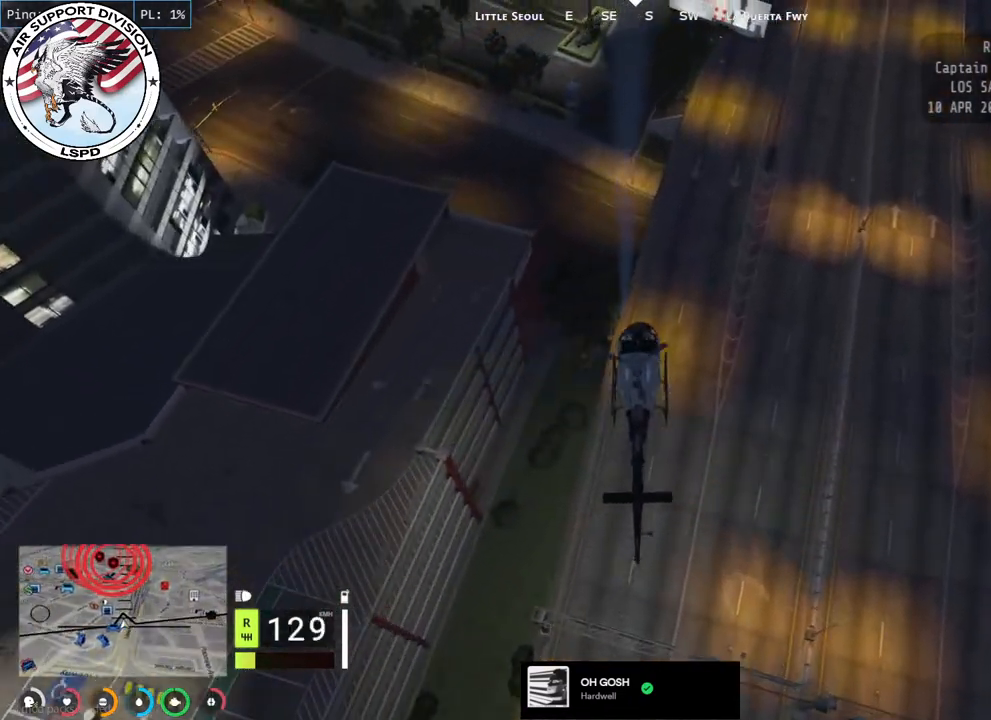
{"keys": ["a", "w"], "mouse": ["left"], "events": []}
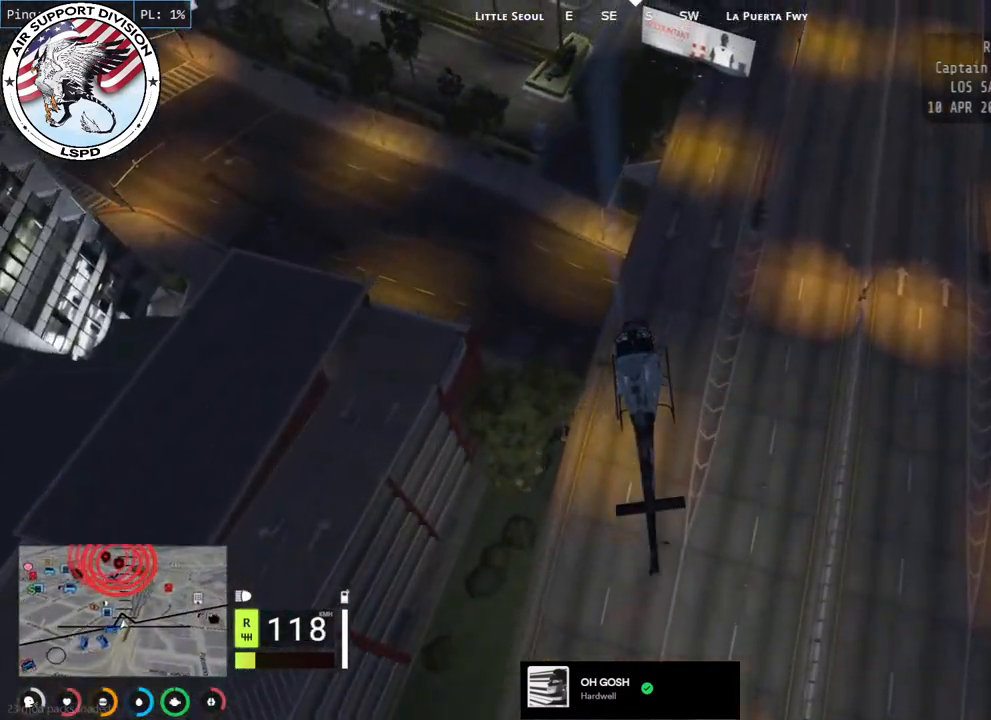
{"keys": ["a", "w"], "mouse": ["left", "mb5"], "events": [[134, "mouse_mb5", "down"]]}
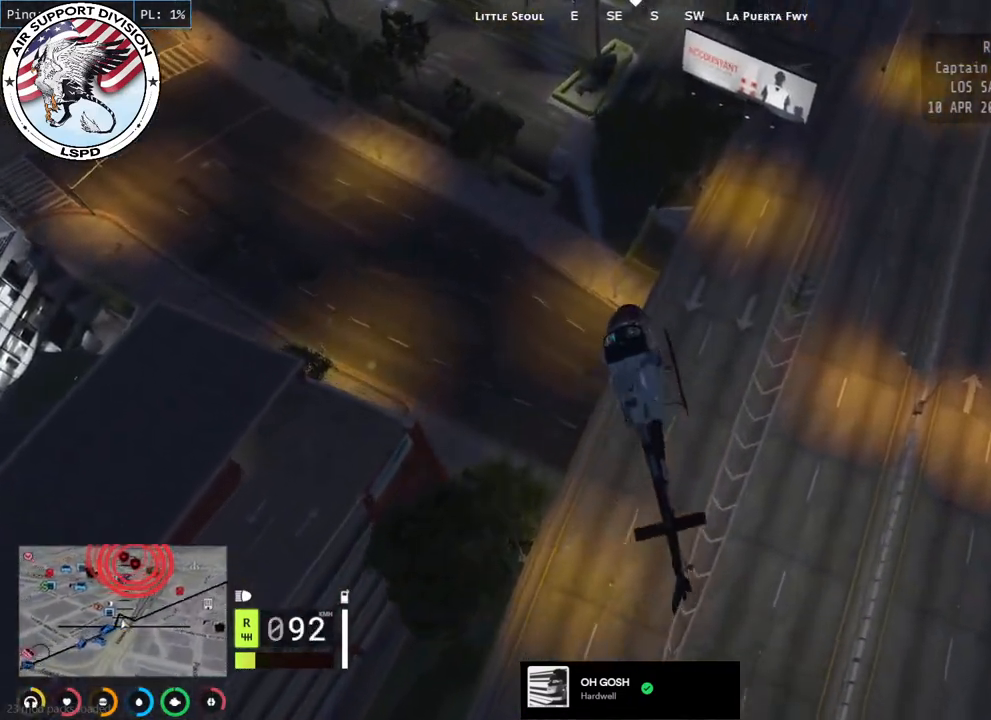
{"keys": ["w"], "mouse": ["mb5"], "events": [[84, "a", "up"], [167, "a", "down"], [384, "mouse_left", "up"], [434, "a", "up"]]}
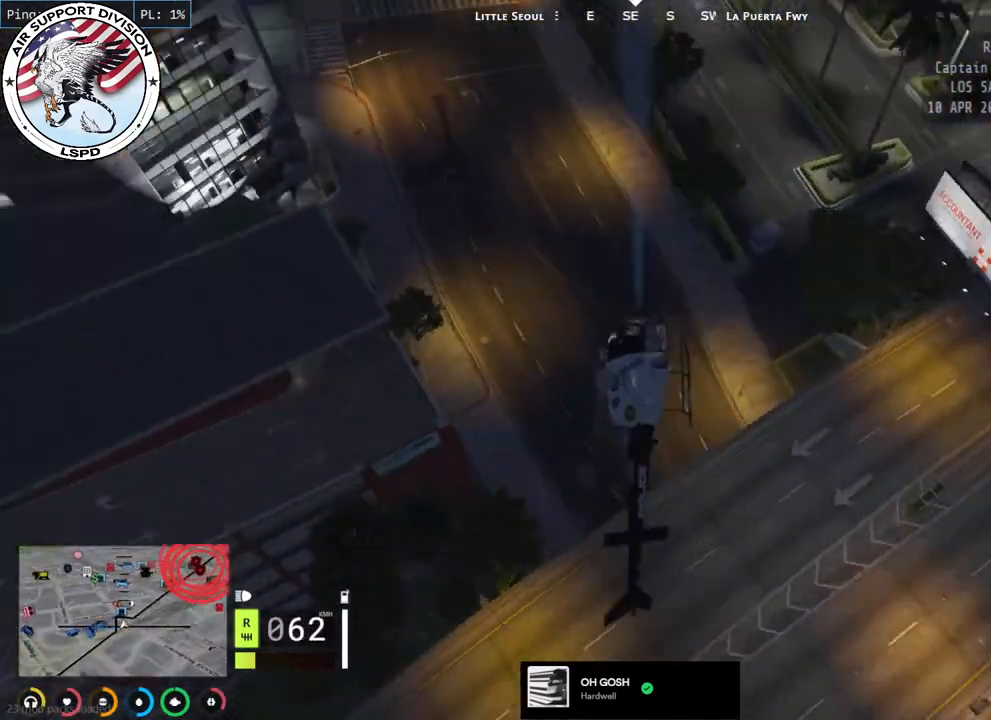
{"keys": ["a", "w"], "mouse": ["mb5"], "events": [[84, "a", "down"]]}
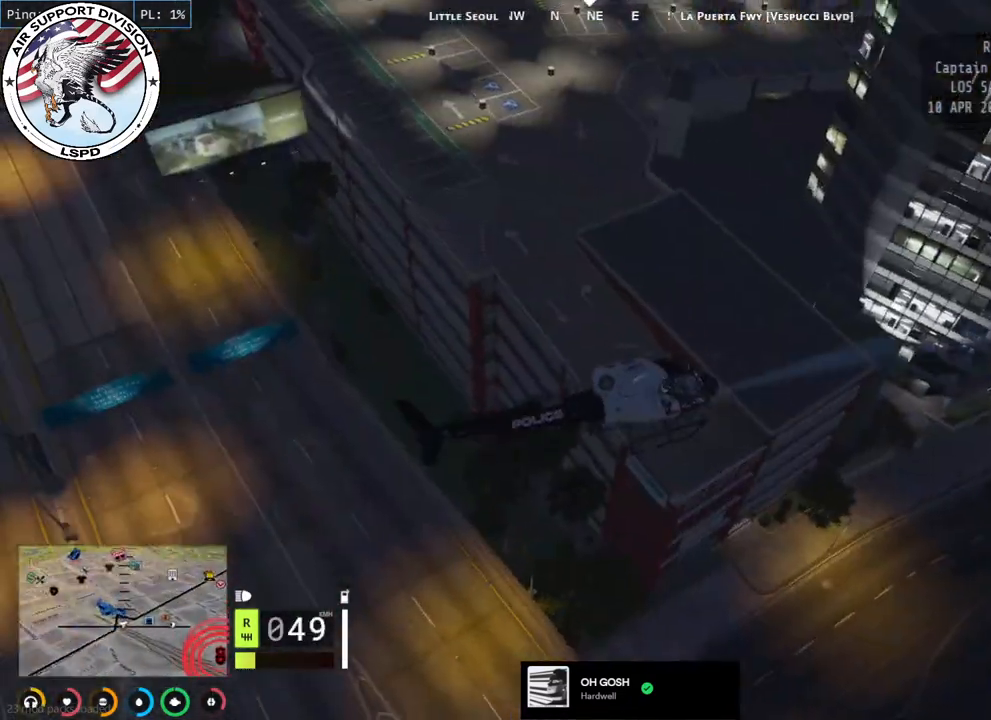
{"keys": ["a", "w"], "mouse": ["mb5"], "events": [[184, "a", "up"], [400, "a", "down"]]}
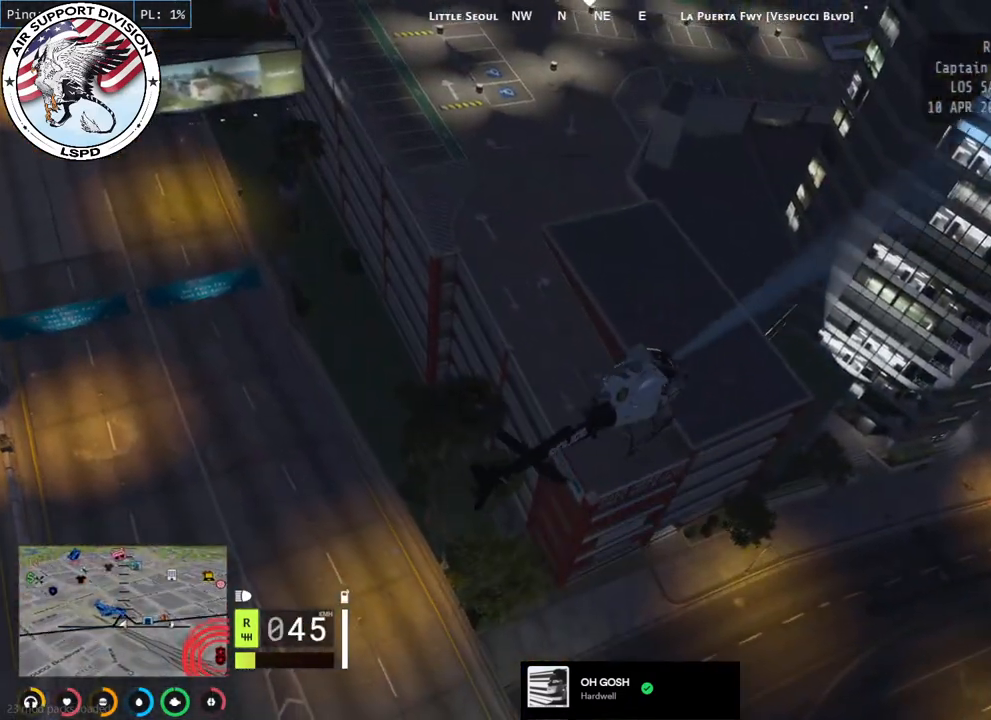
{"keys": ["a", "w"], "mouse": [], "events": [[100, "a", "up"], [150, "d", "down"], [167, "mouse_mb5", "up"], [317, "a", "down"], [317, "d", "up"]]}
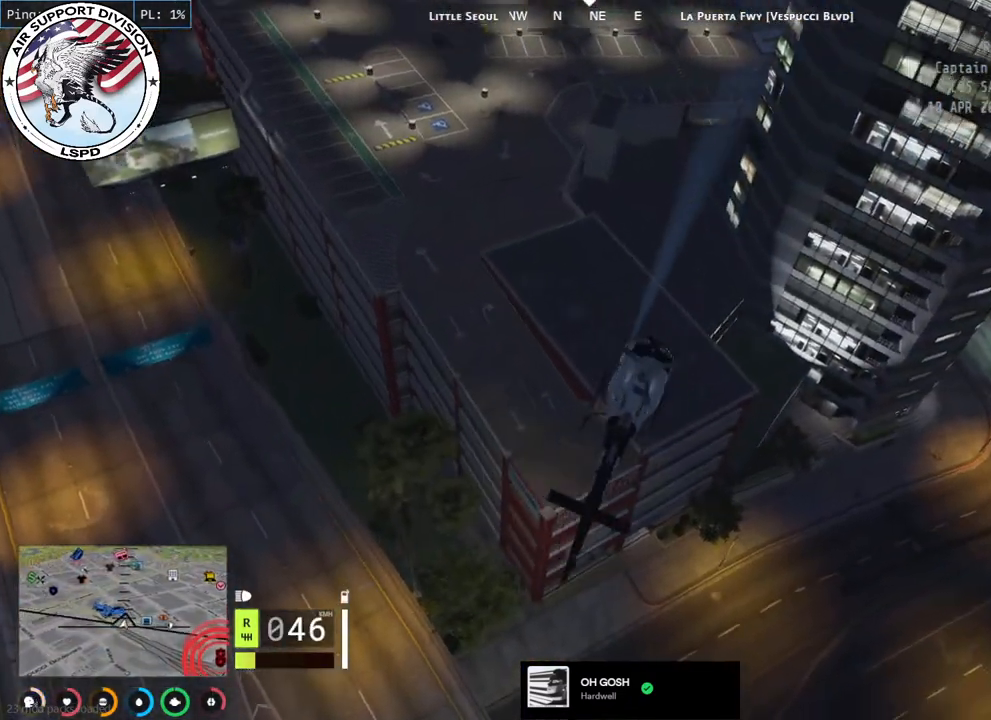
{"keys": [], "mouse": [], "events": [[134, "a", "up"], [134, "w", "up"], [200, "a", "down"], [284, "s", "down"], [367, "a", "up"], [500, "s", "up"]]}
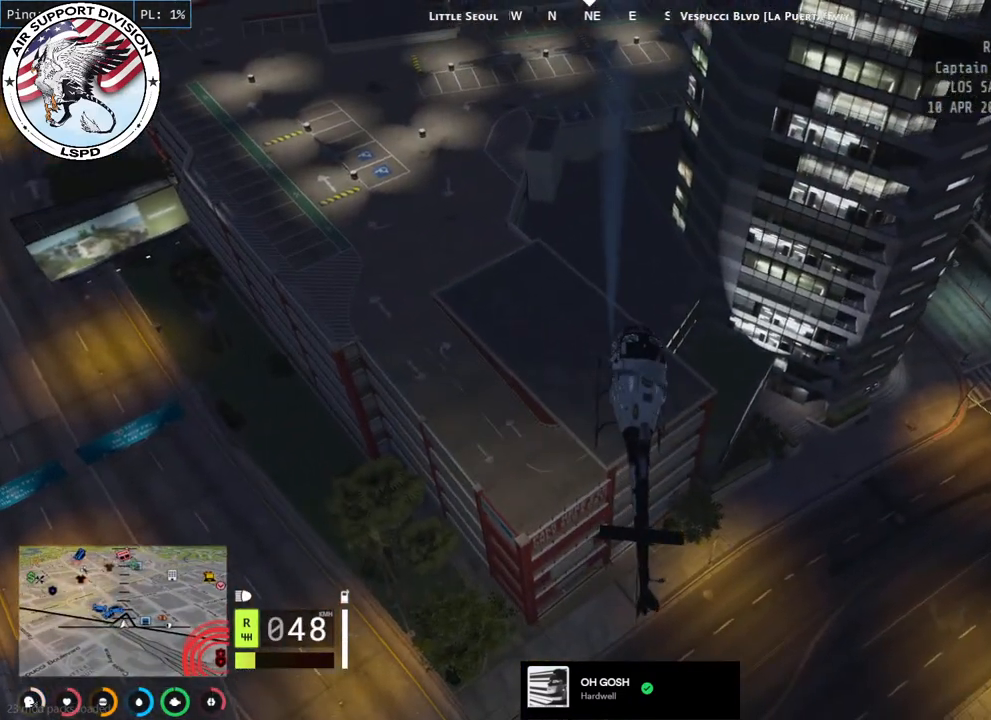
{"keys": ["w"], "mouse": [], "events": [[150, "w", "down"]]}
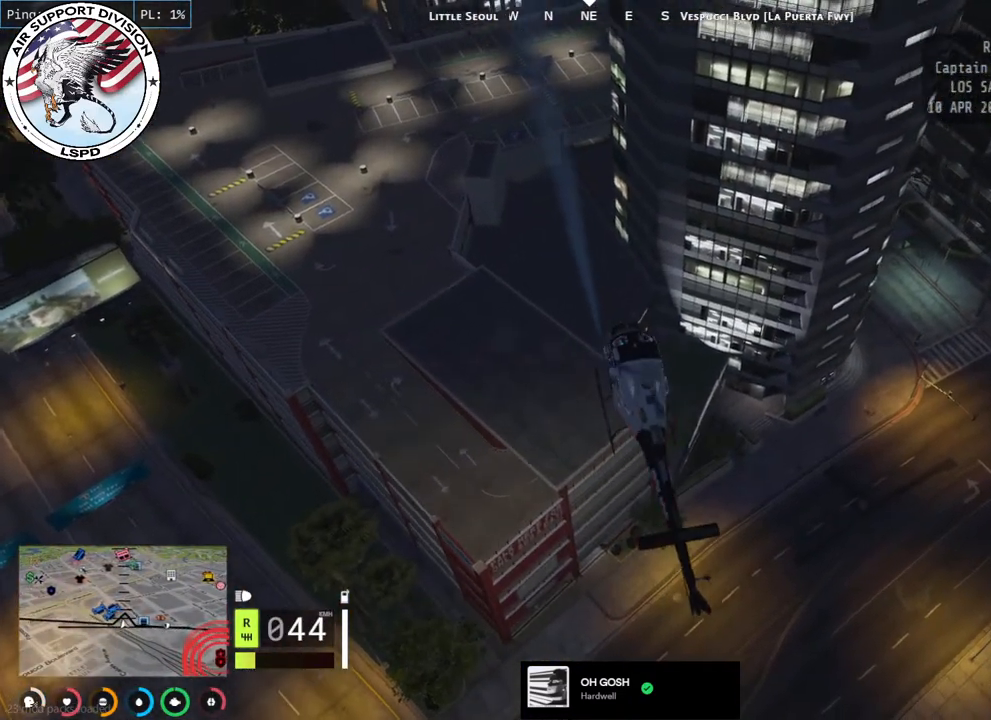
{"keys": ["a", "w"], "mouse": [], "events": [[234, "a", "down"], [234, "d", "down"], [384, "d", "up"]]}
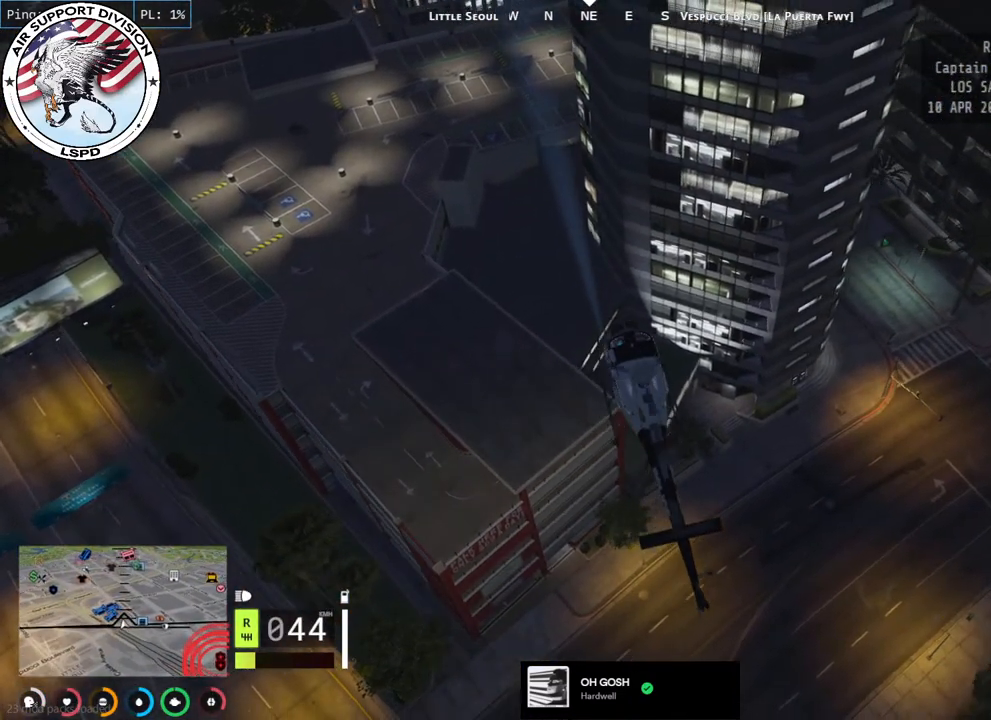
{"keys": ["a", "w"], "mouse": ["left"], "events": [[167, "a", "up"], [167, "mouse_left", "down"], [234, "d", "down"], [384, "a", "down"], [417, "d", "up"]]}
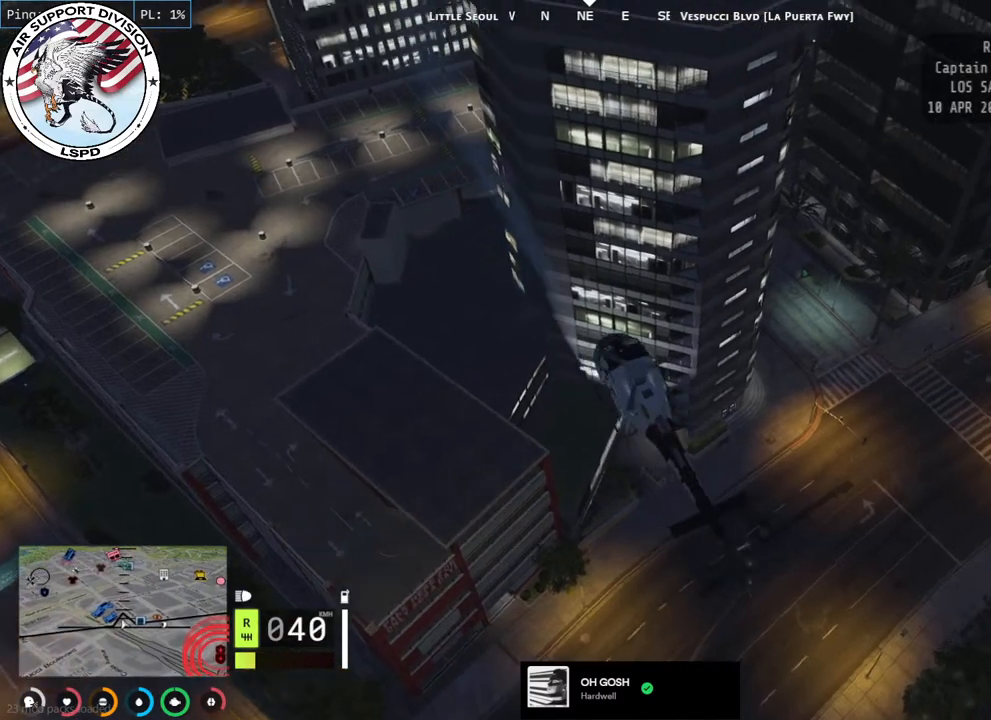
{"keys": ["a", "s"], "mouse": [], "events": [[67, "a", "up"], [67, "d", "down"], [200, "d", "up"], [200, "mouse_left", "up"], [200, "w", "up"], [217, "a", "down"], [467, "s", "down"]]}
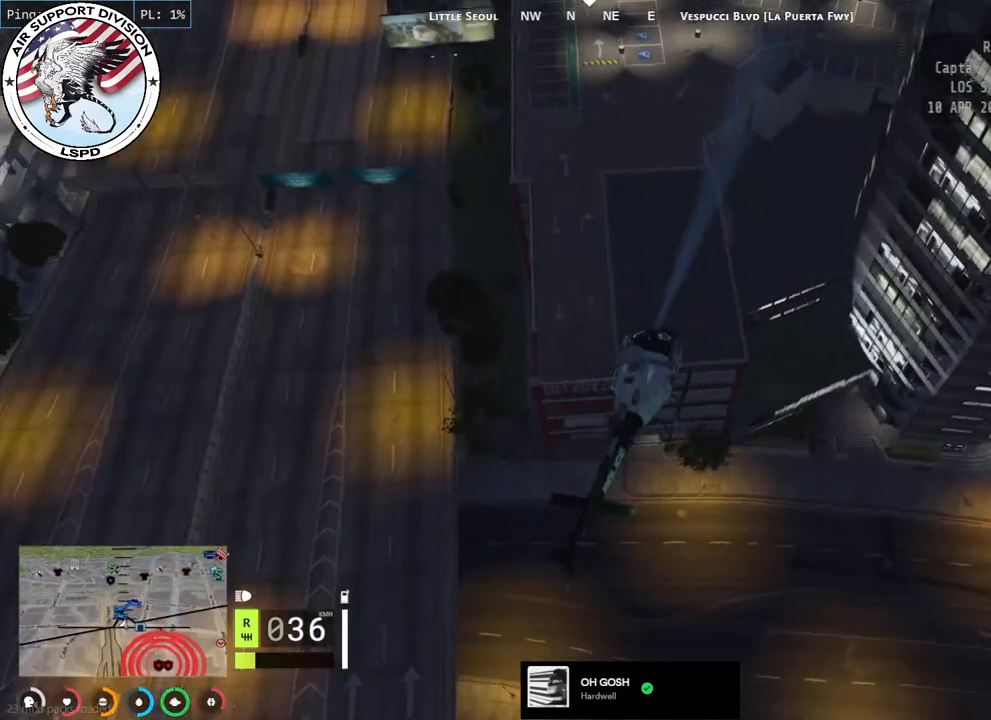
{"keys": ["s"], "mouse": [], "events": [[134, "a", "up"]]}
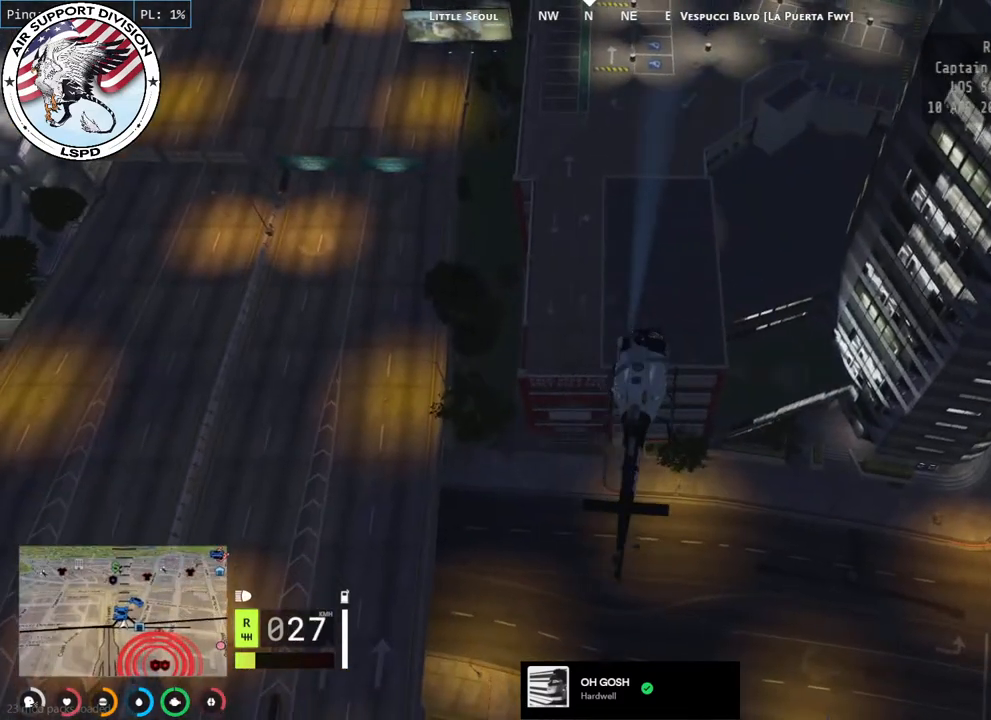
{"keys": ["w"], "mouse": [], "events": [[184, "s", "up"], [434, "w", "down"]]}
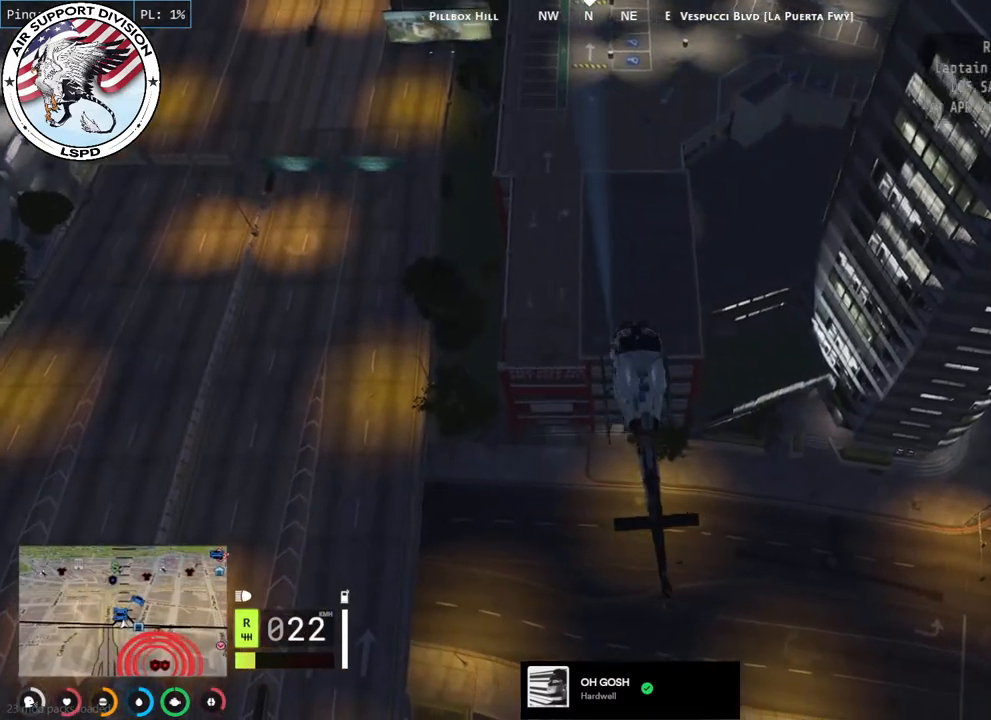
{"keys": ["d", "w"], "mouse": [], "events": [[450, "d", "down"]]}
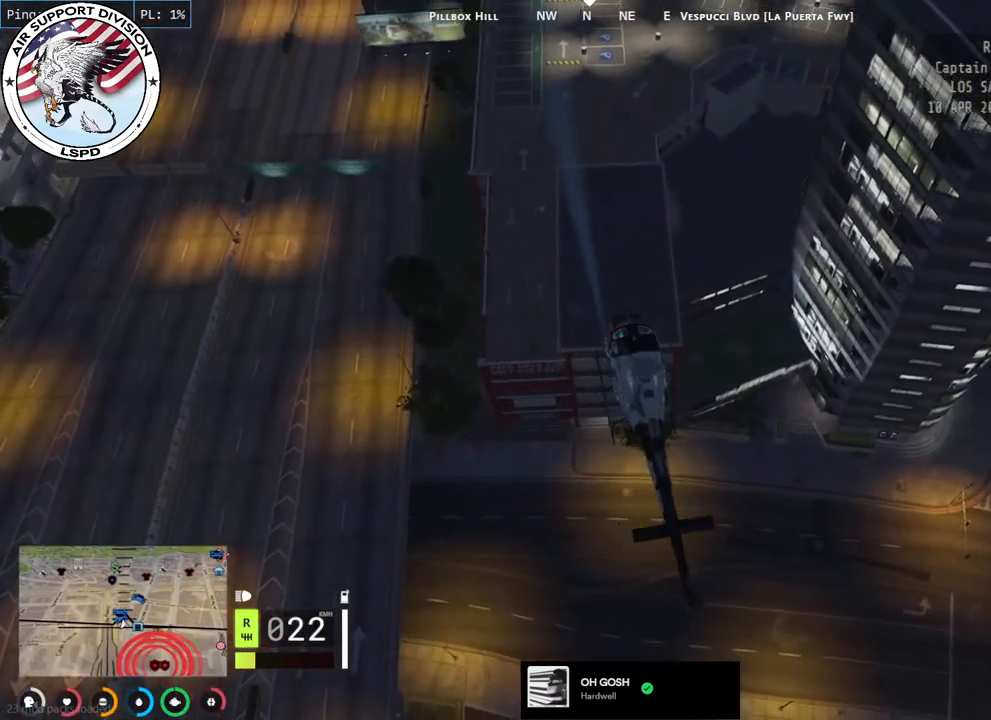
{"keys": ["a", "w"], "mouse": ["mb5"], "events": [[150, "d", "up"], [217, "mouse_mb5", "down"], [300, "a", "down"]]}
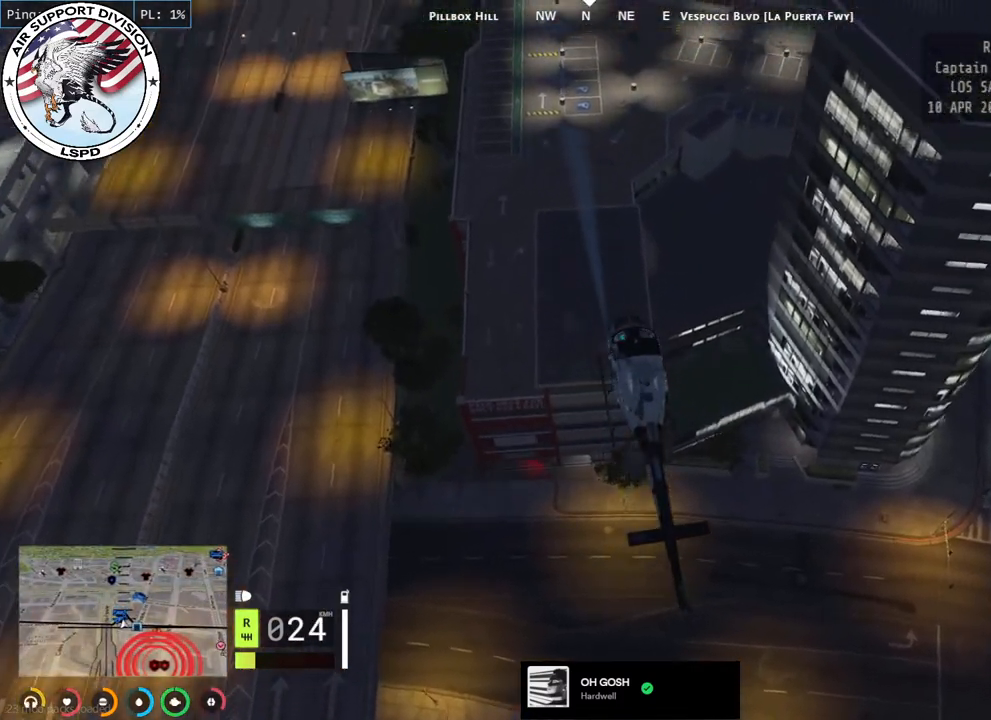
{"keys": [], "mouse": ["mb5"], "events": [[50, "a", "up"], [50, "w", "up"]]}
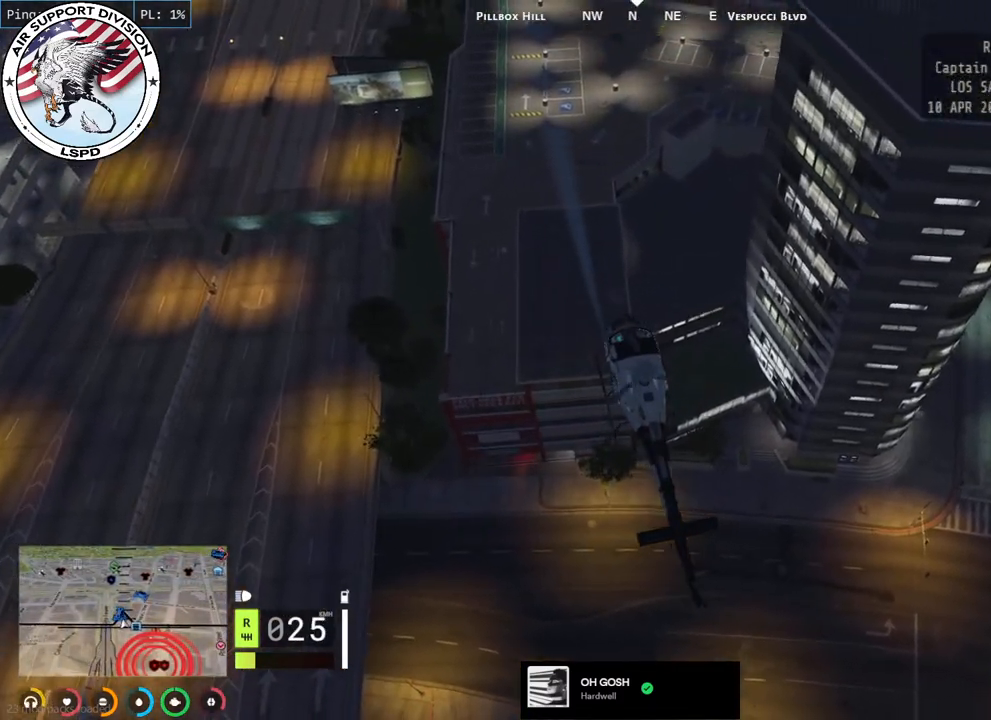
{"keys": ["d"], "mouse": ["left"], "events": [[67, "mouse_mb5", "up"], [167, "a", "down"], [350, "a", "up"], [367, "mouse_left", "down"], [400, "d", "down"]]}
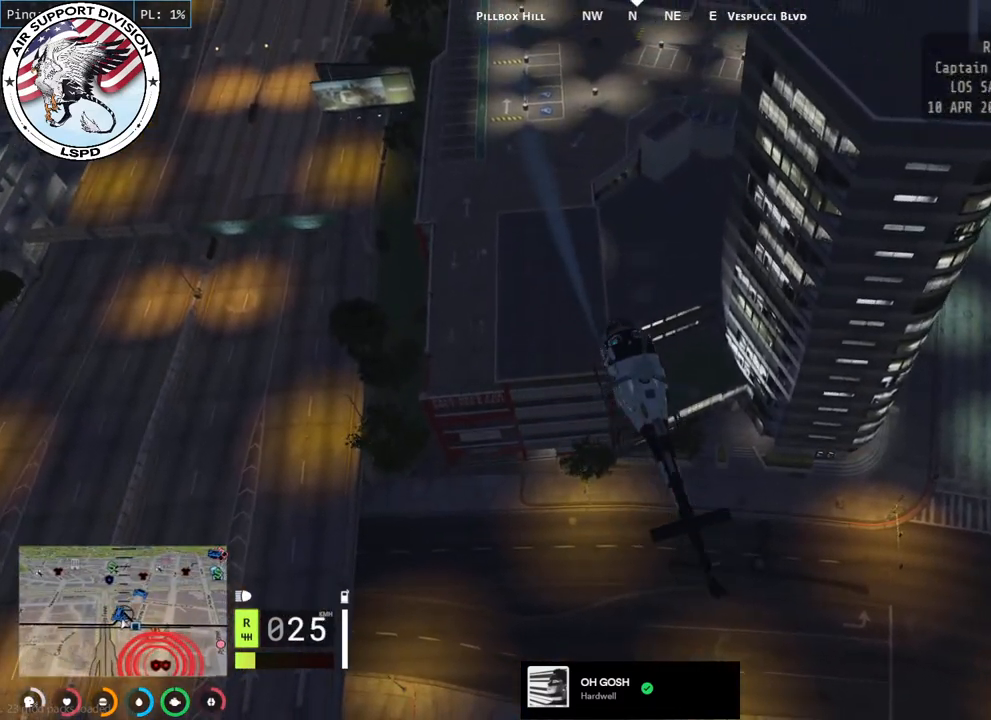
{"keys": ["s"], "mouse": [], "events": [[167, "d", "up"], [284, "mouse_left", "up"], [367, "s", "down"]]}
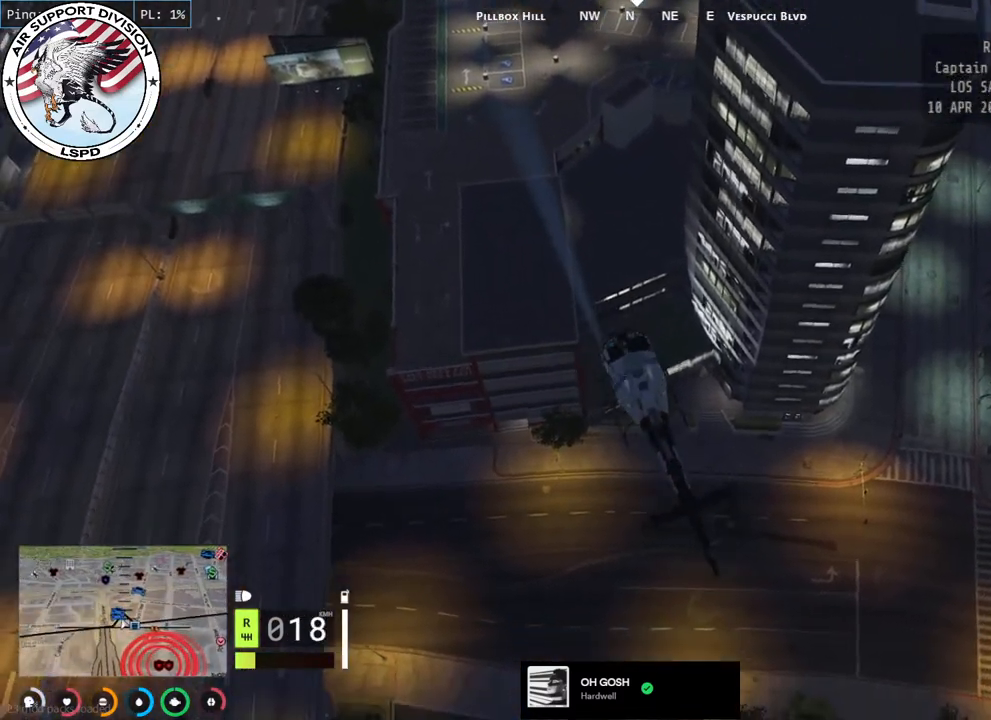
{"keys": ["w"], "mouse": ["left"], "events": [[17, "s", "up"], [217, "mouse_left", "down"], [267, "w", "down"]]}
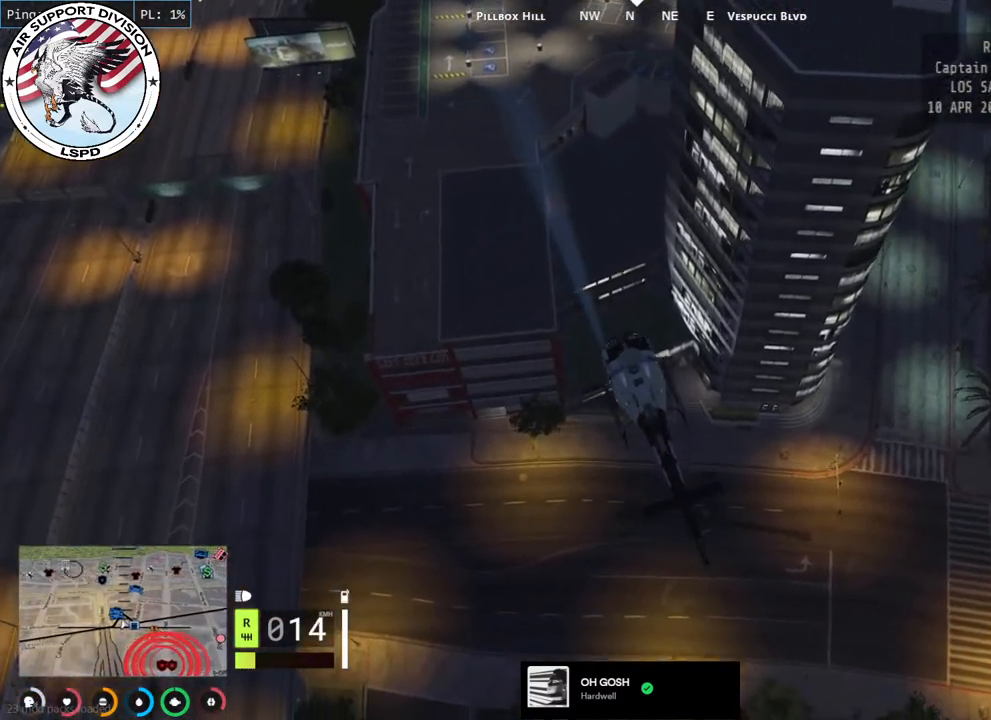
{"keys": ["w"], "mouse": ["left"], "events": [[317, "mouse_left", "up"], [334, "w", "up"], [450, "mouse_left", "down"], [467, "w", "down"]]}
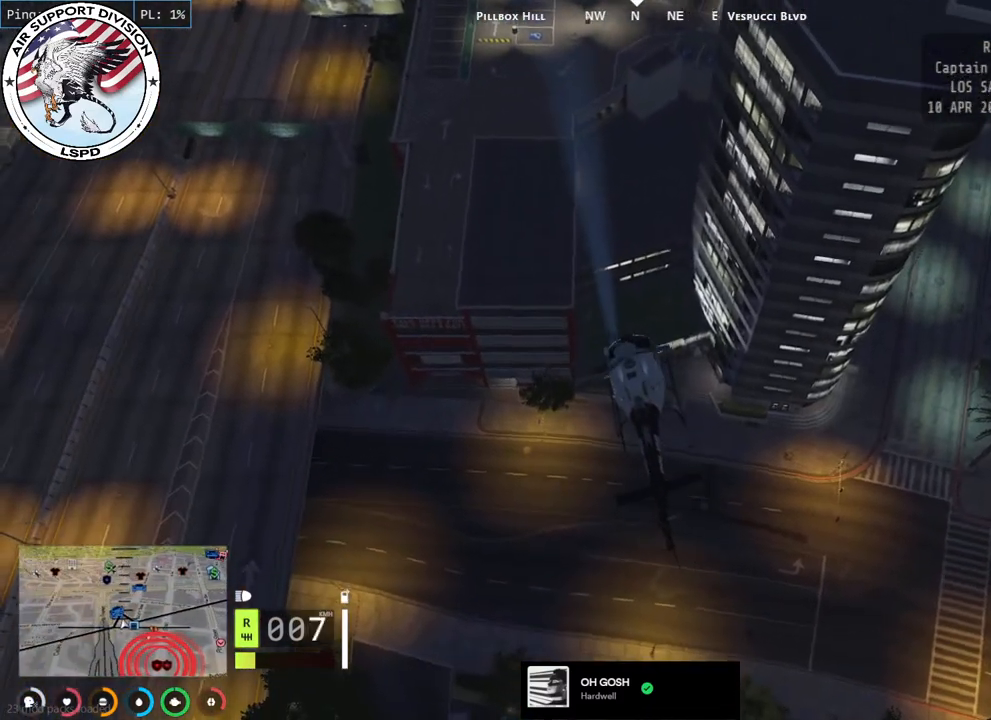
{"keys": ["w"], "mouse": ["left"], "events": [[217, "d", "down"], [384, "d", "up"]]}
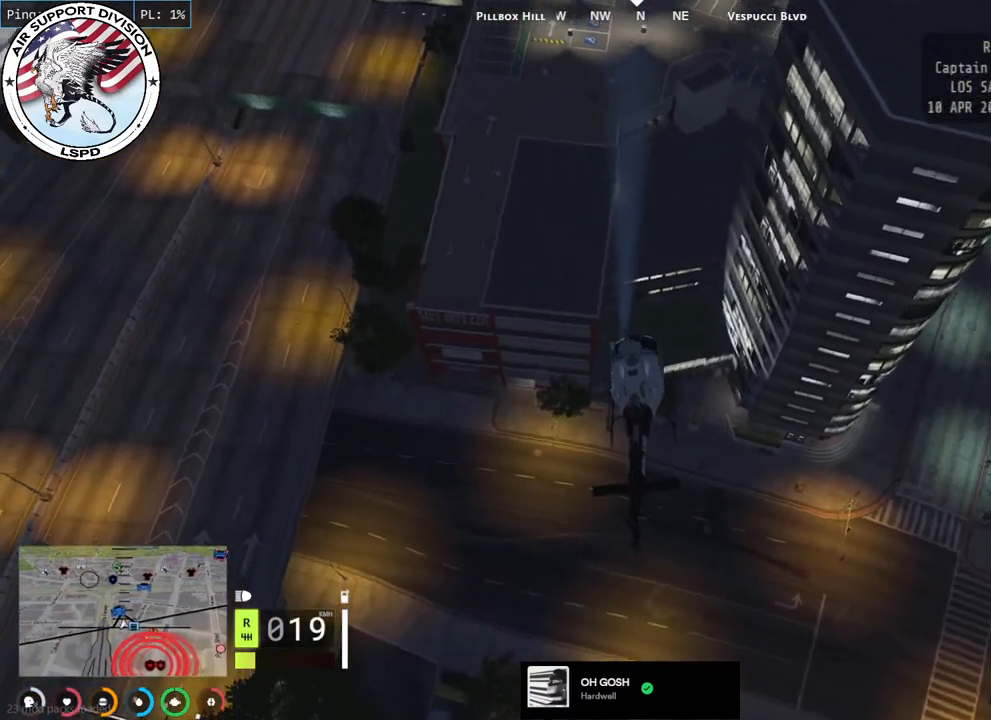
{"keys": ["w"], "mouse": ["left"], "events": []}
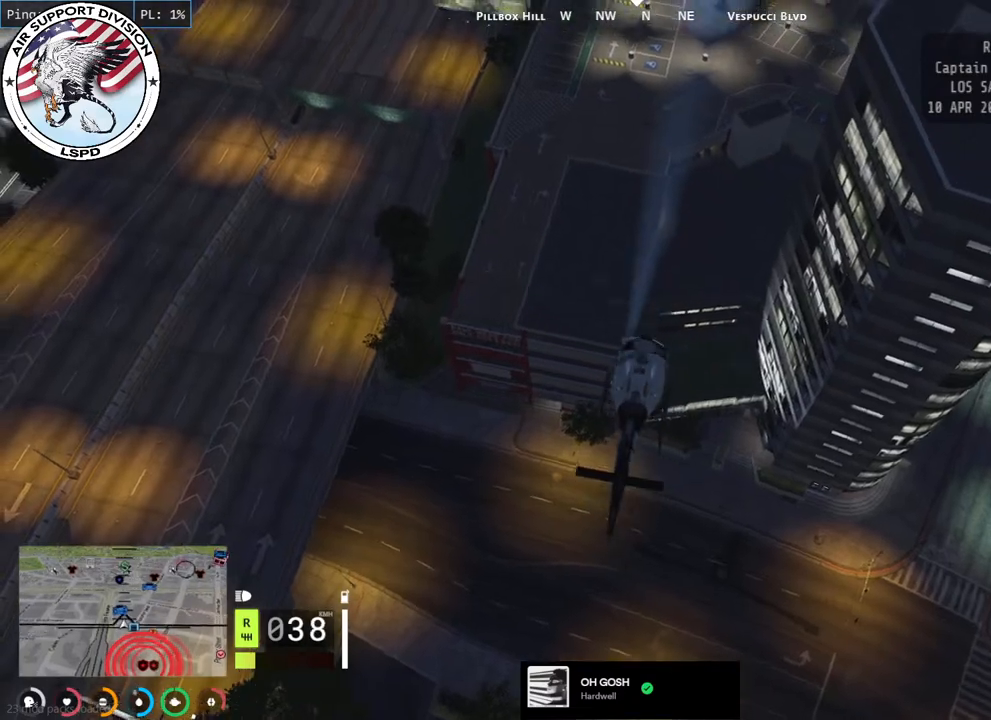
{"keys": ["w"], "mouse": ["left"], "events": []}